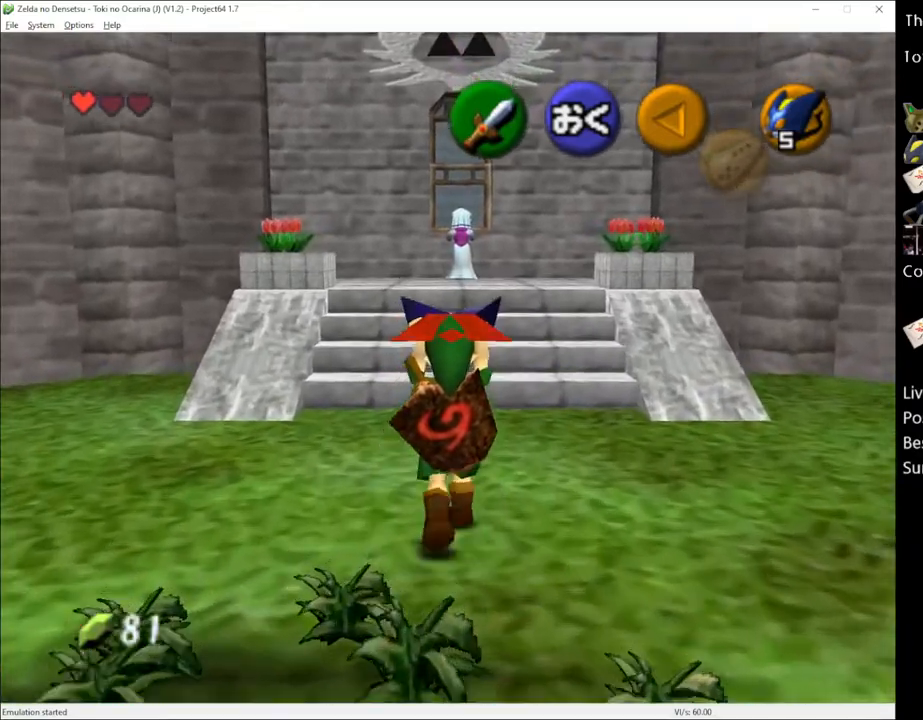
Gameplay with a controller (Xbox layout); each line is a JSON object with the inputs held at the frame after it. "events" lists button and stick changes between this image and that frame as [ms after this image, input, new state], when the widget could be followed in between. Not read: L1 L3 R1 R3.
{"buttons": [], "left_stick": "up", "right_stick": "center", "events": []}
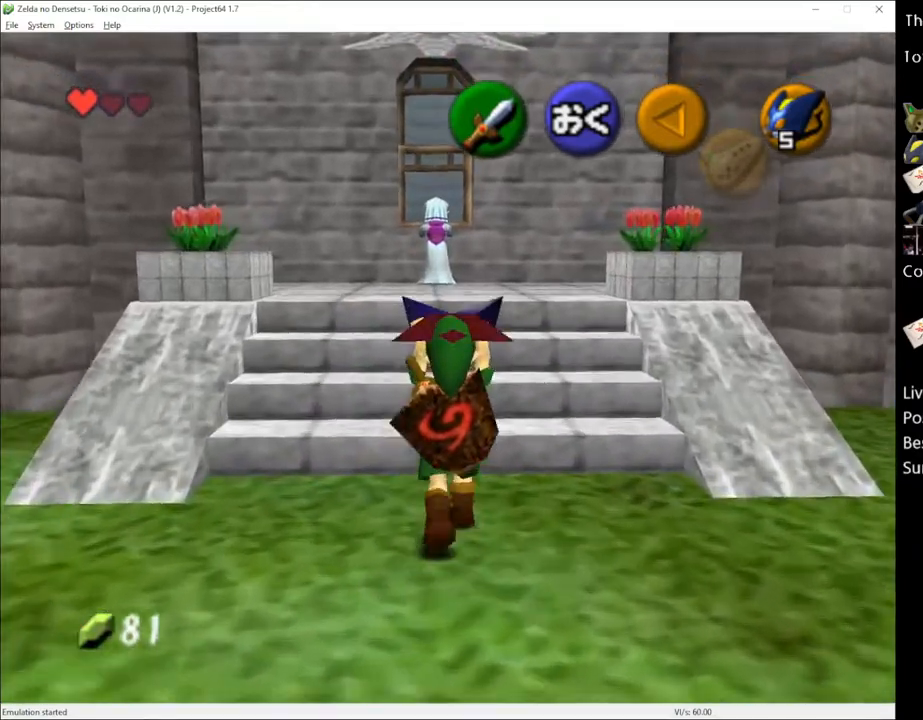
{"buttons": [], "left_stick": "up", "right_stick": "center", "events": []}
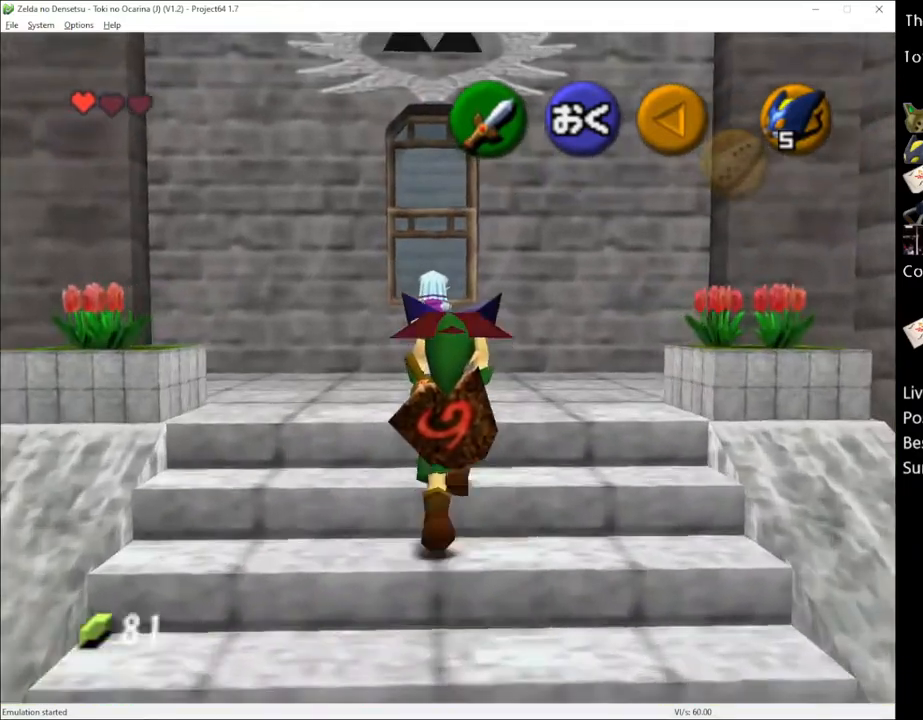
{"buttons": [], "left_stick": "center", "right_stick": "center", "events": [[317, "left_stick", "center"]]}
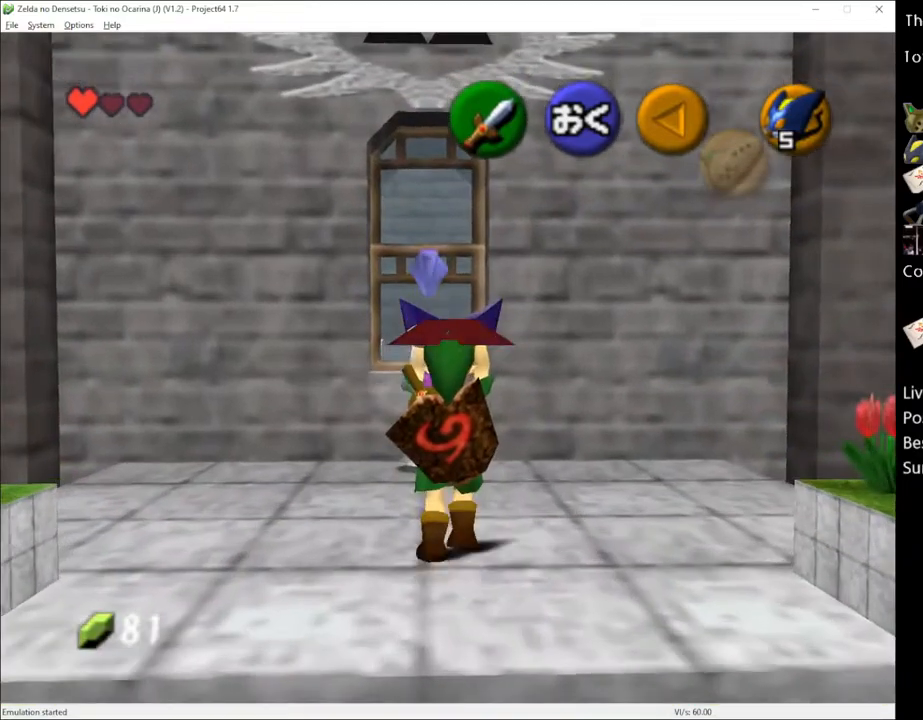
{"buttons": [], "left_stick": "center", "right_stick": "center", "events": []}
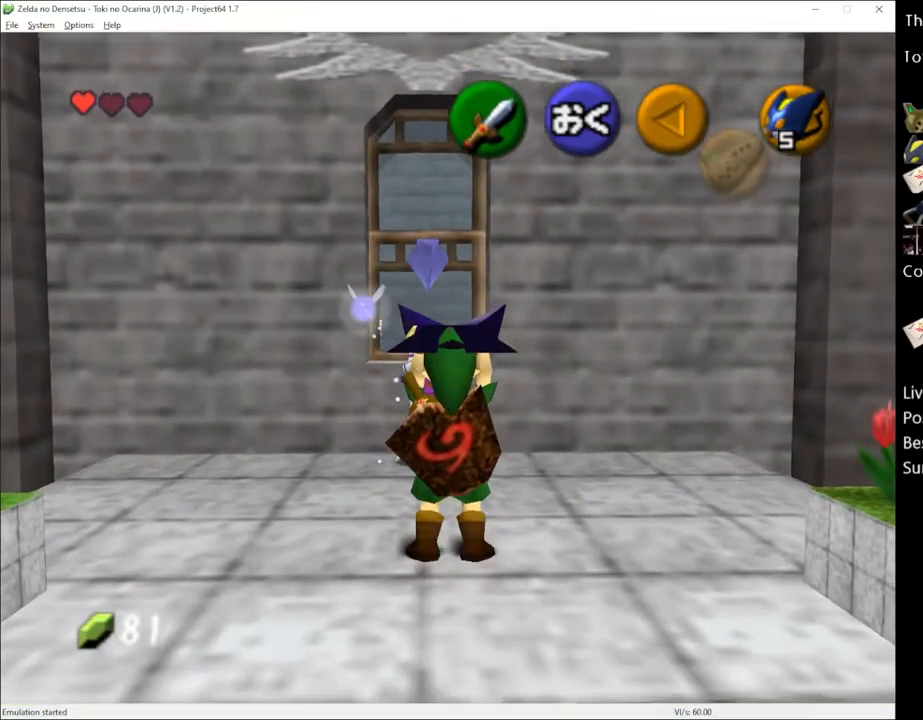
{"buttons": [], "left_stick": "center", "right_stick": "center", "events": []}
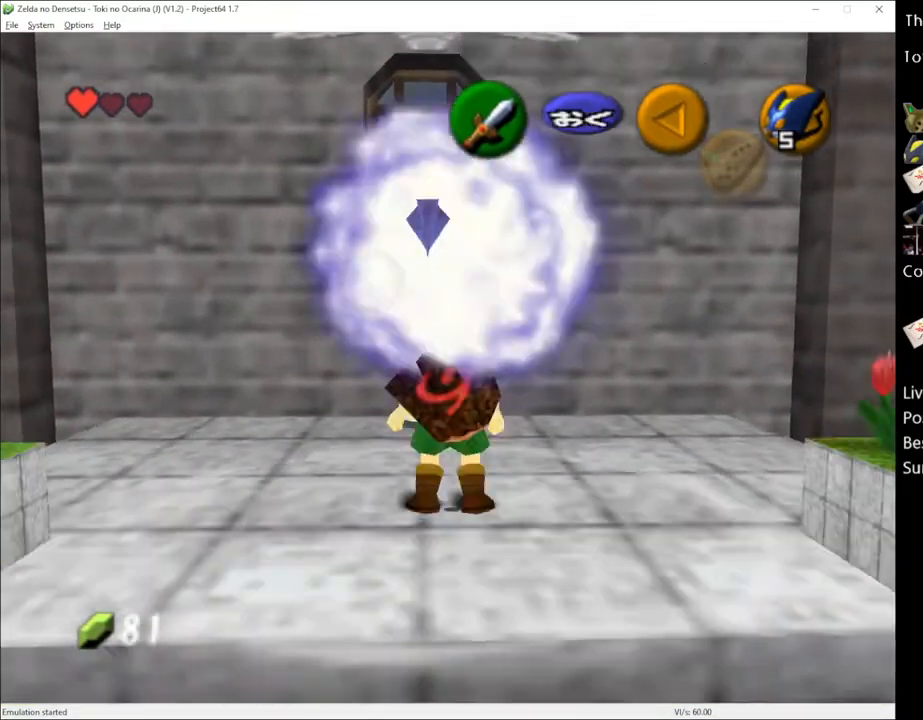
{"buttons": [], "left_stick": "up", "right_stick": "center", "events": [[217, "left_stick", "up"]]}
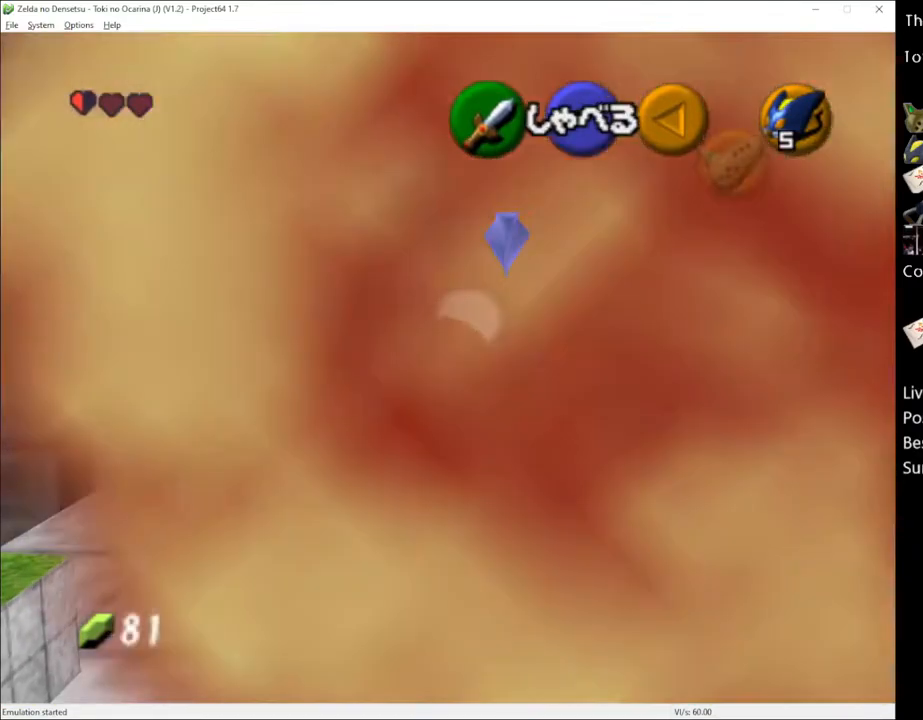
{"buttons": [], "left_stick": "center", "right_stick": "center", "events": [[67, "left_stick", "center"], [150, "A", "down"], [250, "A", "up"]]}
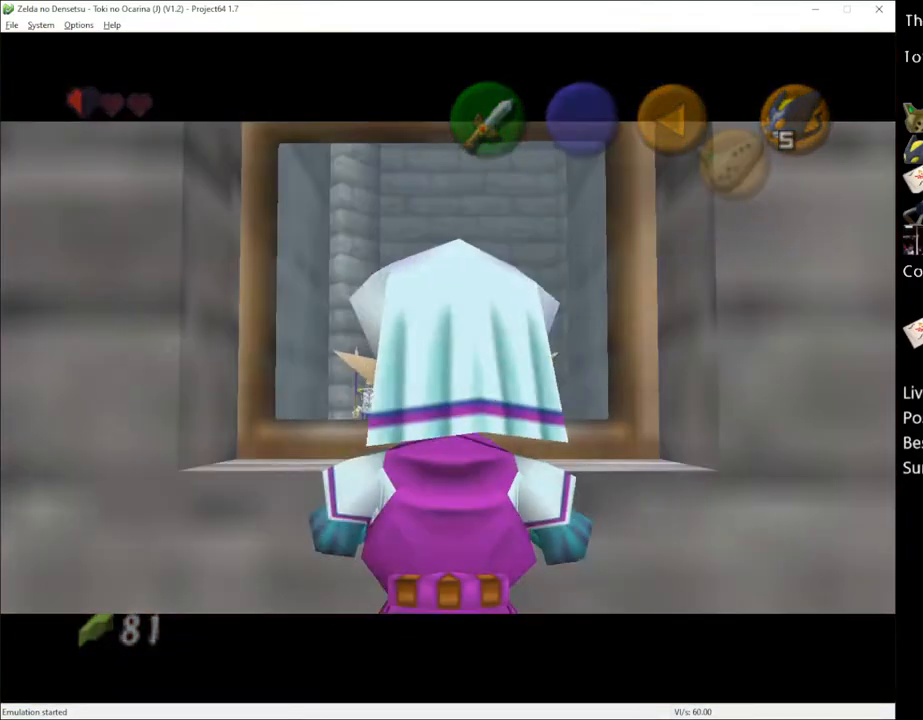
{"buttons": [], "left_stick": "center", "right_stick": "center", "events": []}
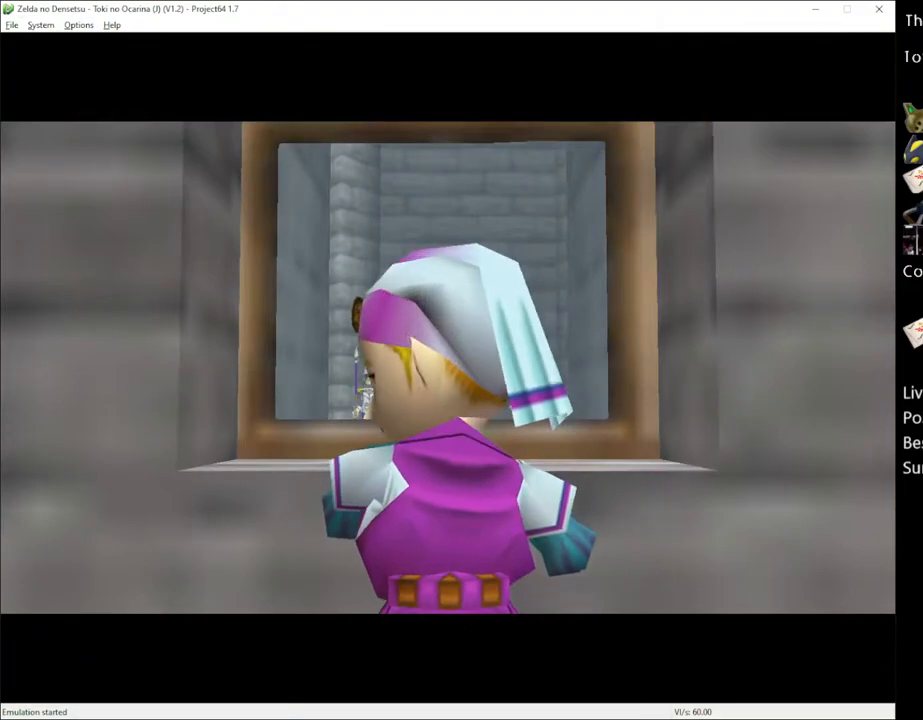
{"buttons": [], "left_stick": "center", "right_stick": "center", "events": []}
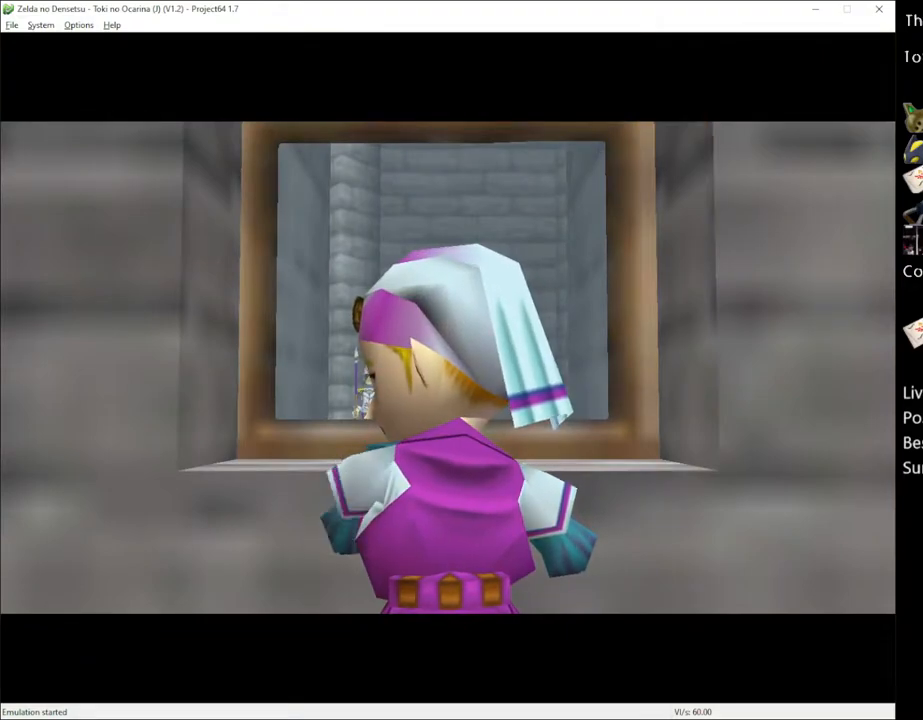
{"buttons": [], "left_stick": "center", "right_stick": "center", "events": []}
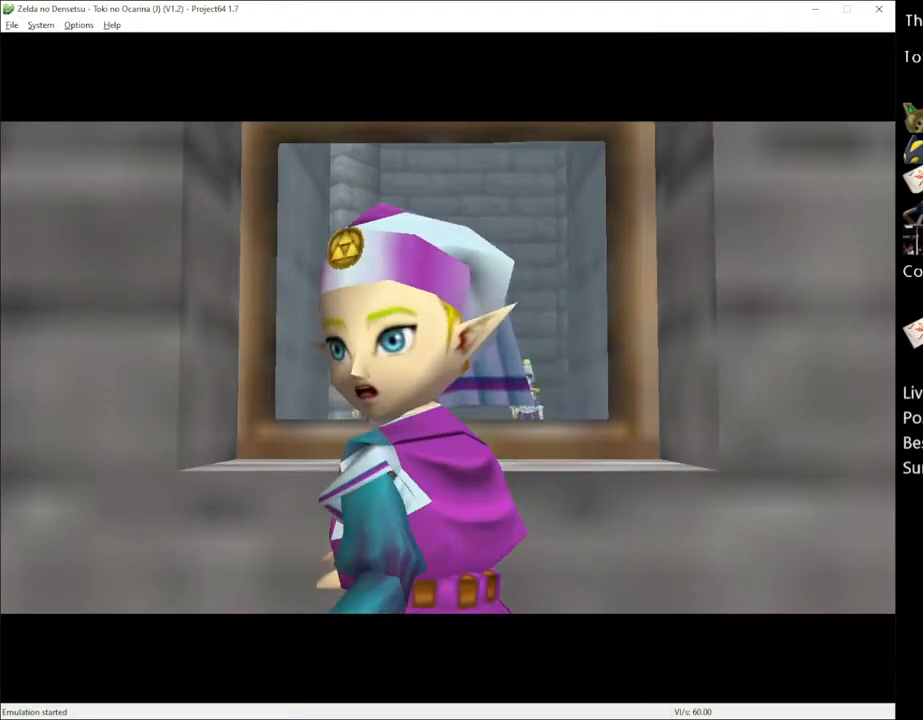
{"buttons": [], "left_stick": "center", "right_stick": "center", "events": []}
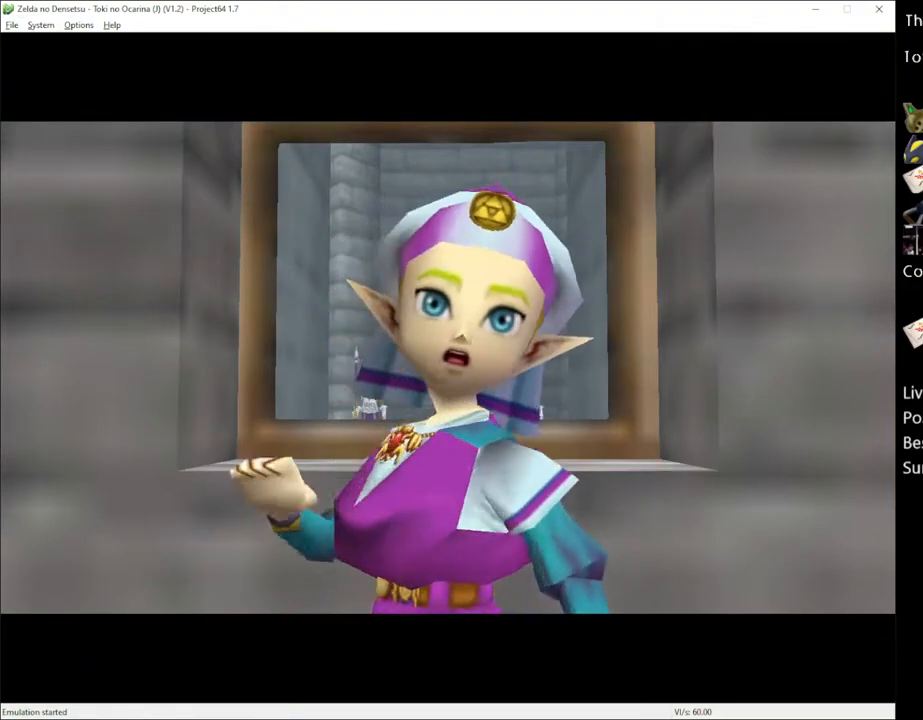
{"buttons": [], "left_stick": "center", "right_stick": "center", "events": []}
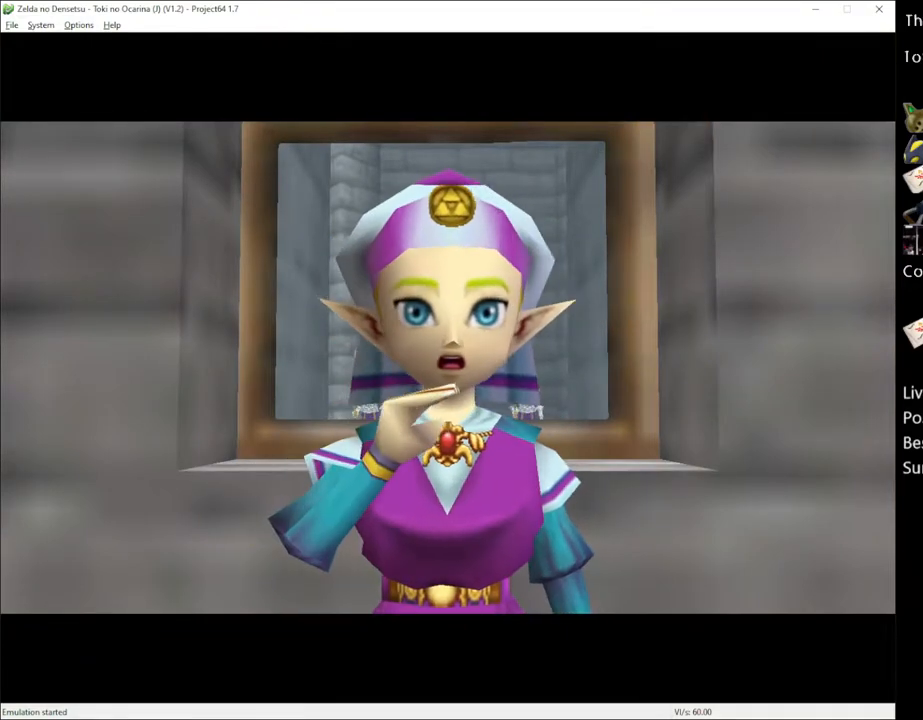
{"buttons": [], "left_stick": "center", "right_stick": "center", "events": []}
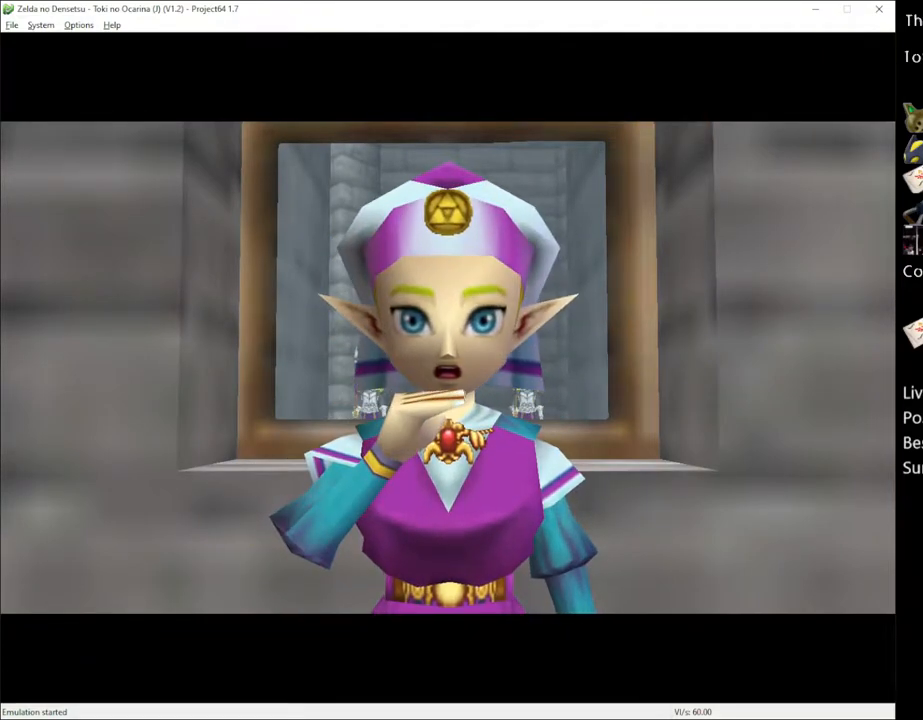
{"buttons": [], "left_stick": "center", "right_stick": "center", "events": []}
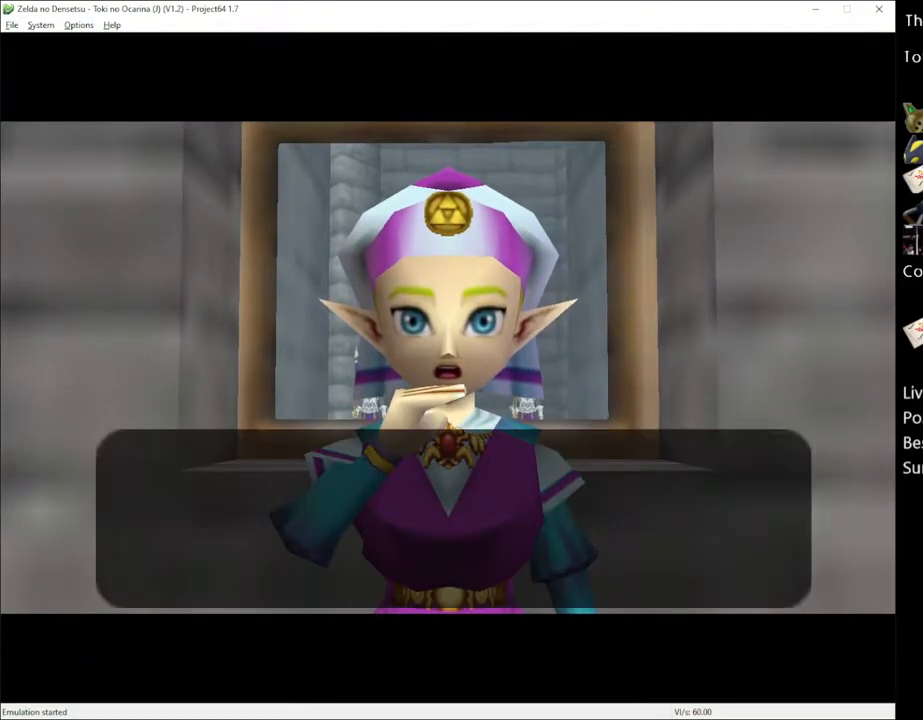
{"buttons": [], "left_stick": "center", "right_stick": "center", "events": []}
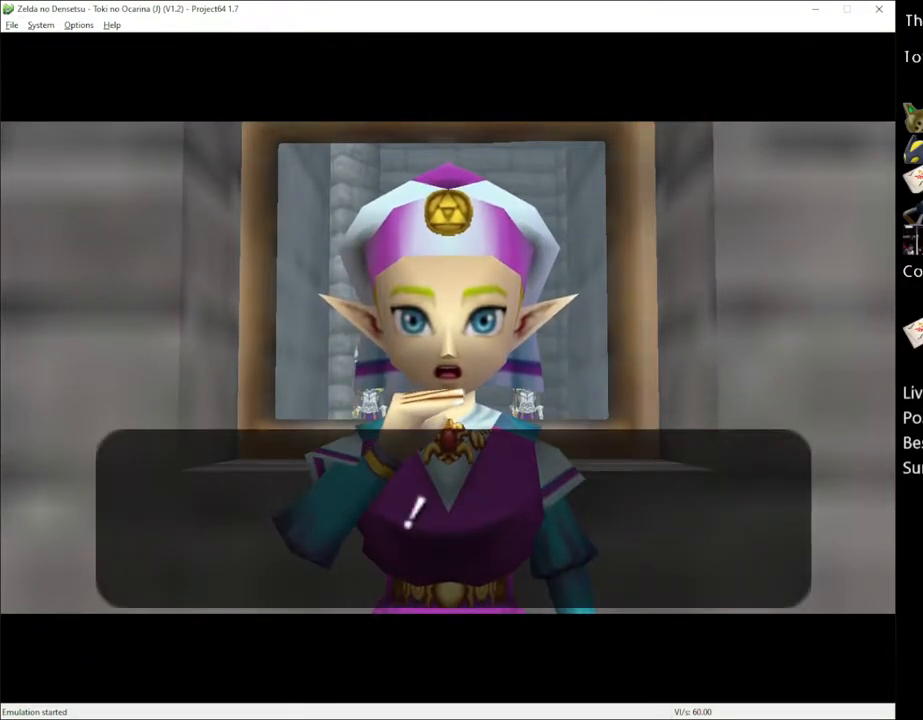
{"buttons": ["A", "X"], "left_stick": "center", "right_stick": "center", "events": [[117, "X", "down"], [217, "X", "up"], [283, "A", "down"], [300, "X", "down"], [350, "A", "up"], [400, "X", "up"], [433, "A", "down"], [500, "X", "down"]]}
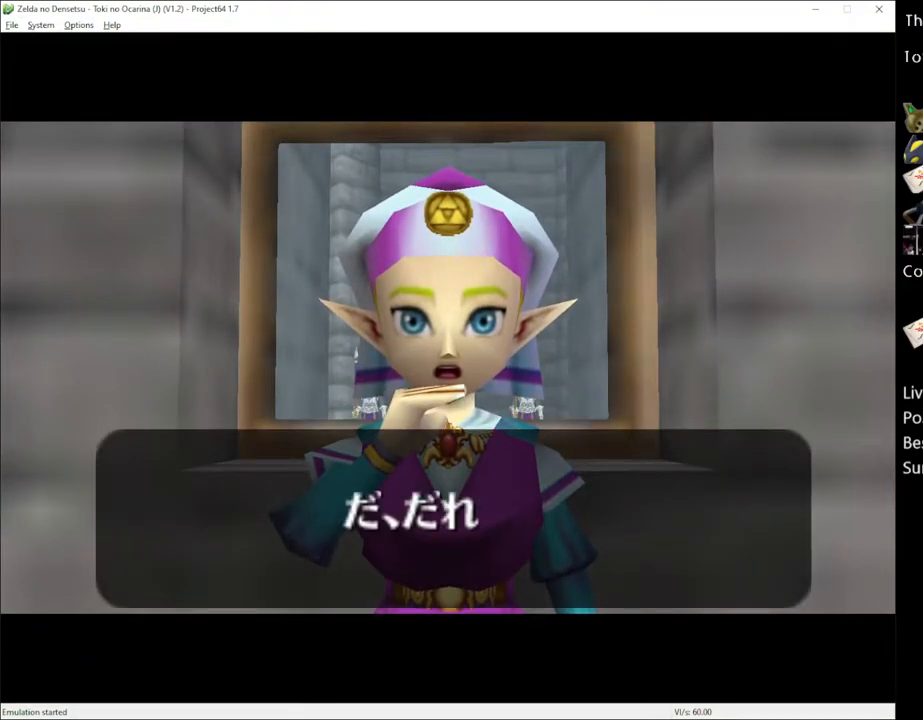
{"buttons": [], "left_stick": "center", "right_stick": "center", "events": [[17, "A", "up"], [67, "X", "up"], [117, "A", "down"], [150, "X", "down"], [183, "A", "up"], [250, "X", "up"]]}
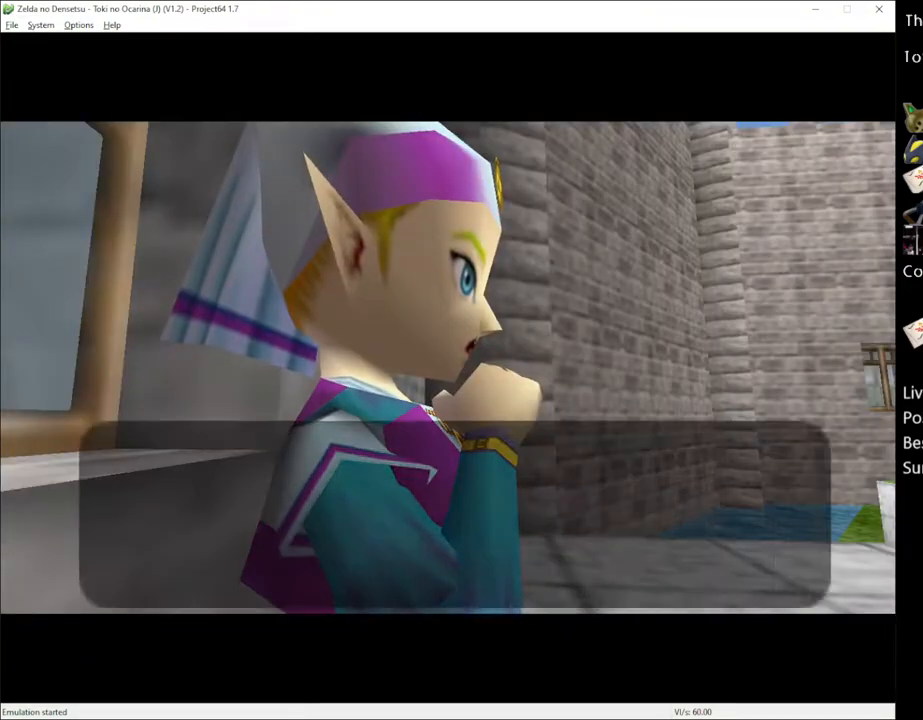
{"buttons": [], "left_stick": "center", "right_stick": "center", "events": []}
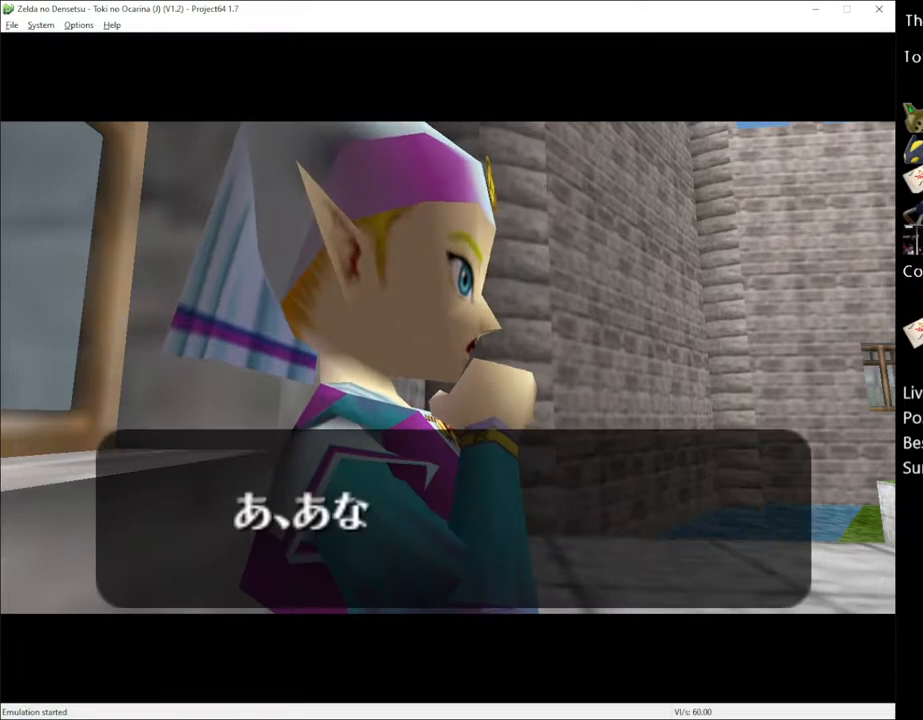
{"buttons": ["A"], "left_stick": "center", "right_stick": "center", "events": [[83, "X", "down"], [183, "X", "up"], [300, "X", "down"], [367, "X", "up"], [467, "A", "down"]]}
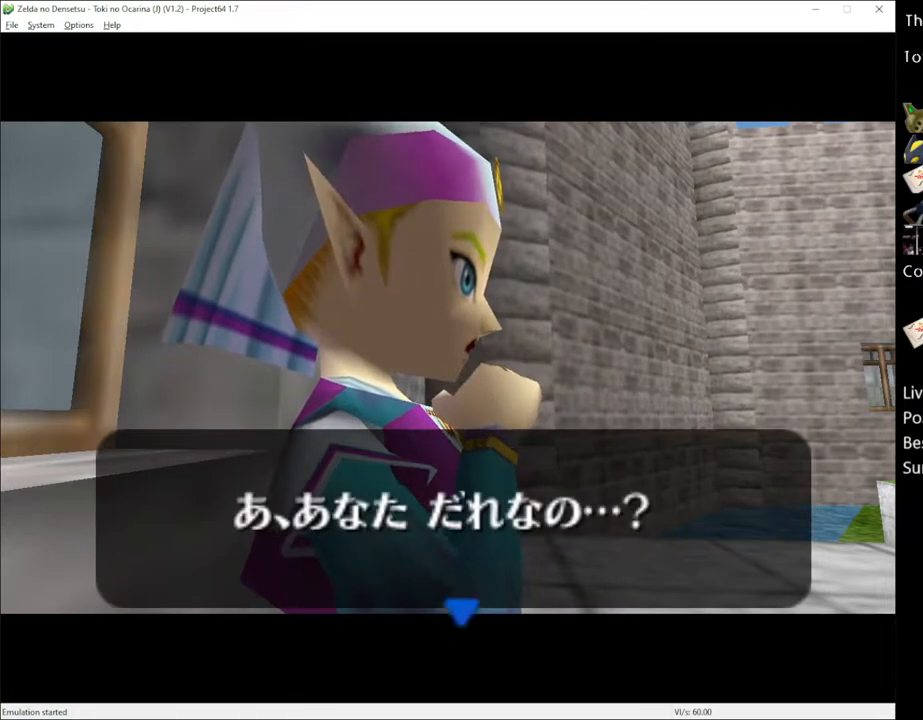
{"buttons": [], "left_stick": "center", "right_stick": "center", "events": [[50, "A", "up"], [50, "X", "down"], [117, "X", "up"], [150, "A", "down"], [217, "A", "up"]]}
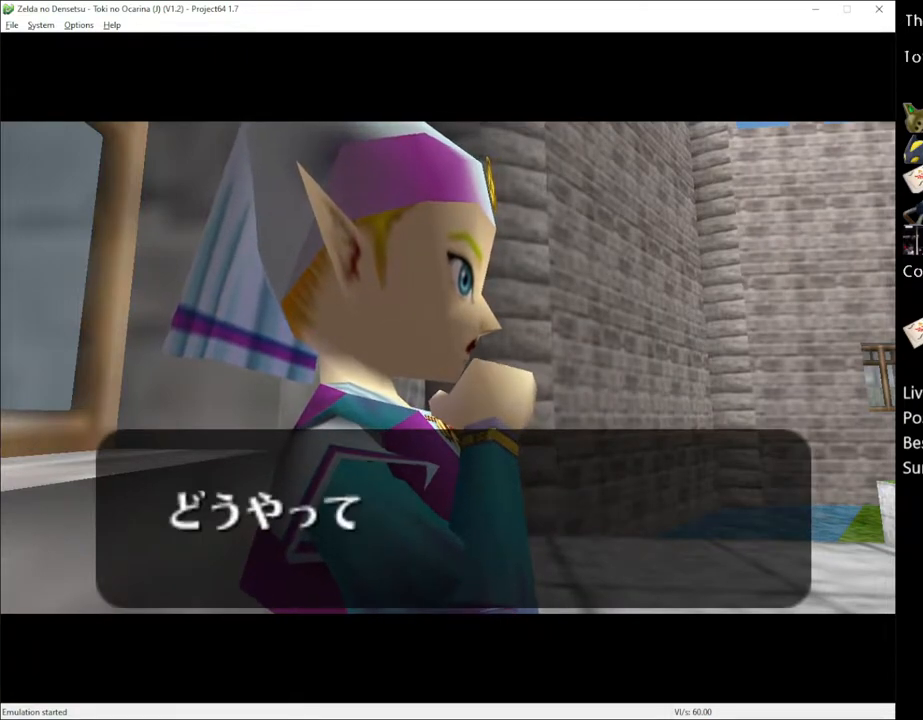
{"buttons": [], "left_stick": "center", "right_stick": "center", "events": []}
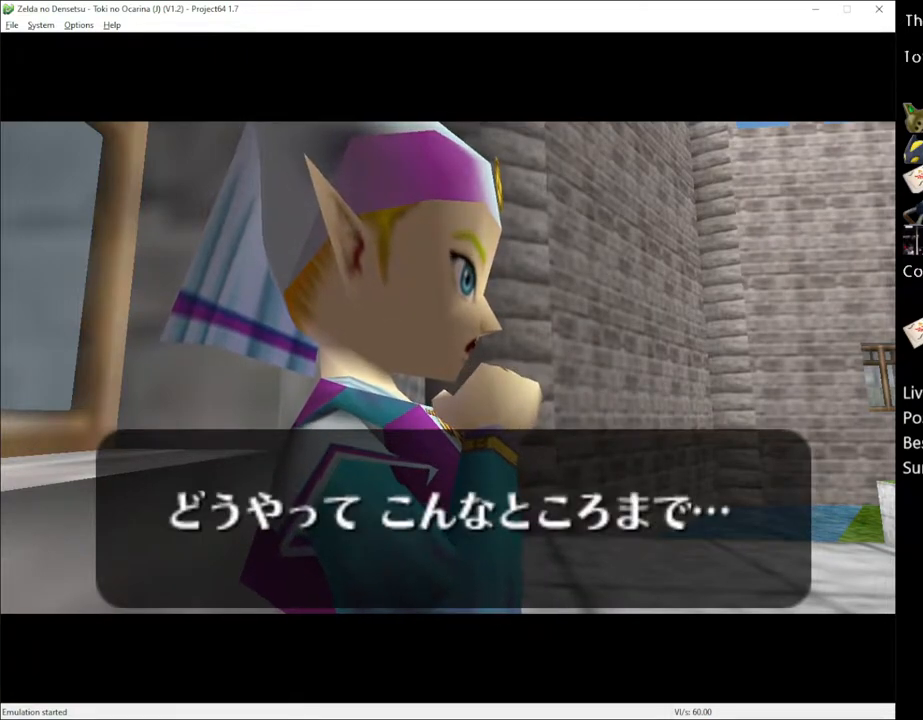
{"buttons": ["A"], "left_stick": "center", "right_stick": "center", "events": [[500, "A", "down"]]}
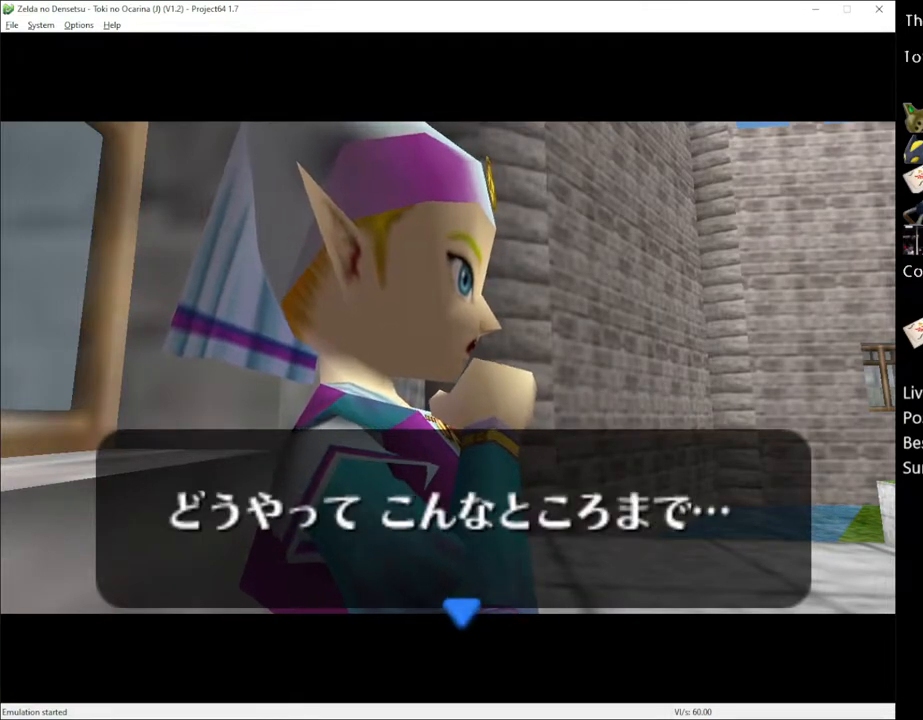
{"buttons": [], "left_stick": "center", "right_stick": "center", "events": [[67, "A", "up"], [183, "A", "down"], [217, "X", "down"], [250, "A", "up"], [317, "X", "up"], [333, "A", "down"], [400, "A", "up"], [400, "X", "down"], [467, "X", "up"]]}
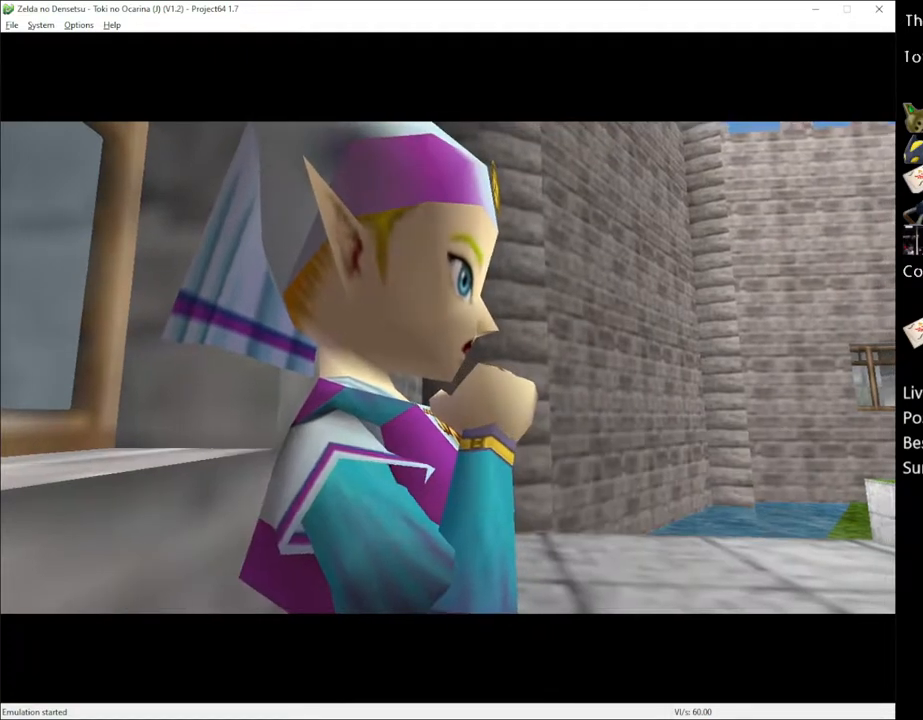
{"buttons": [], "left_stick": "center", "right_stick": "center", "events": []}
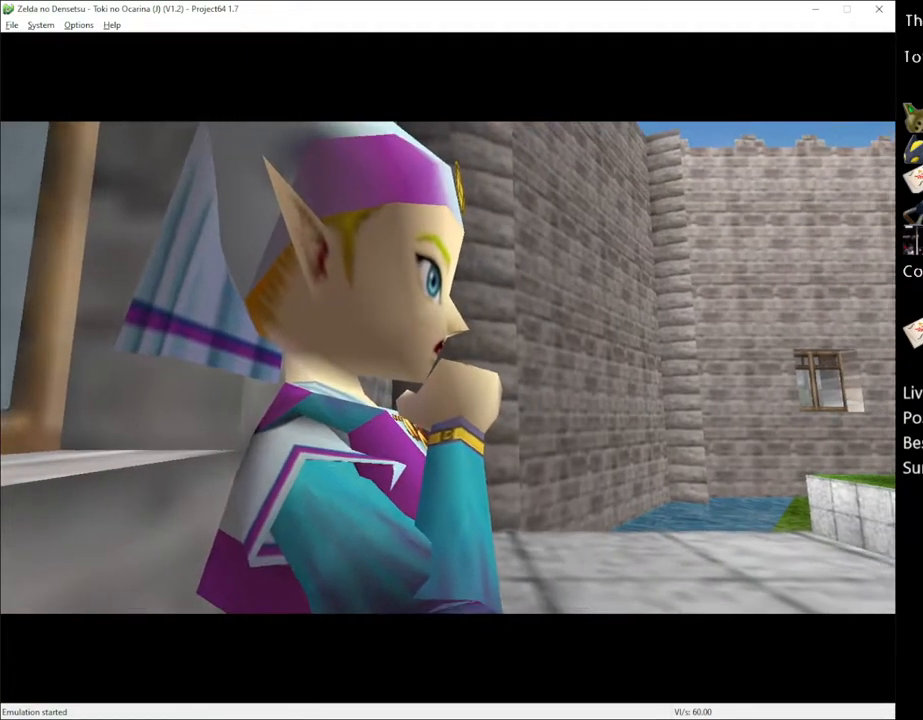
{"buttons": [], "left_stick": "center", "right_stick": "center", "events": []}
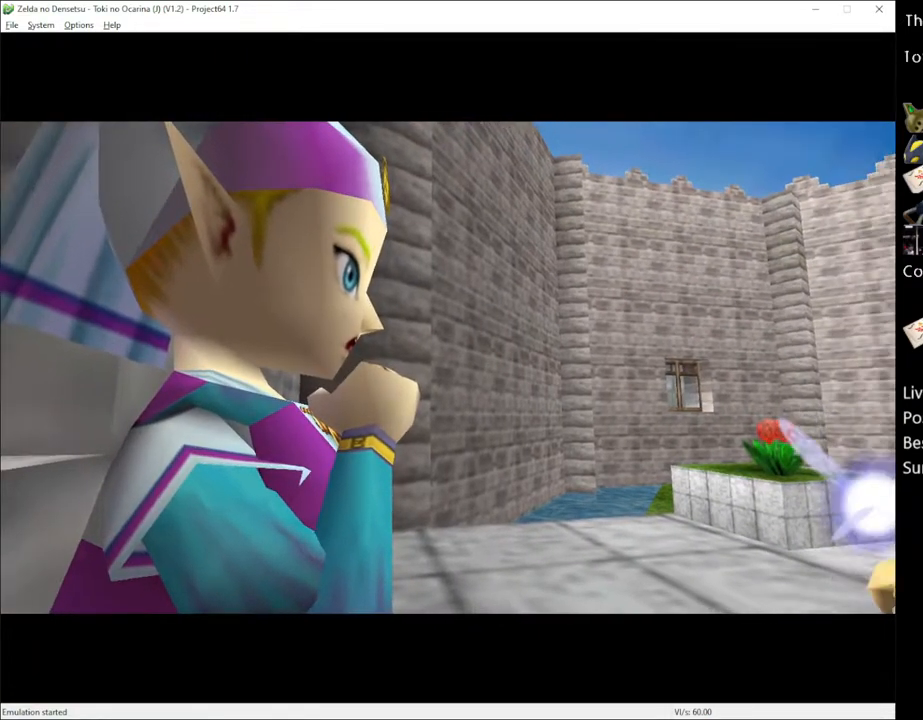
{"buttons": [], "left_stick": "center", "right_stick": "center", "events": []}
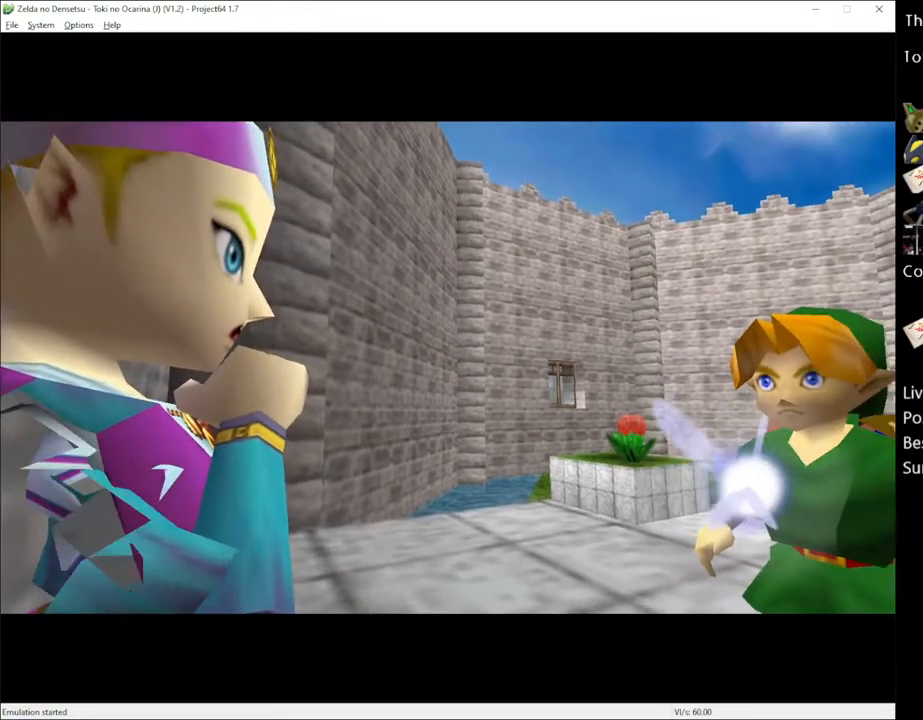
{"buttons": [], "left_stick": "center", "right_stick": "center", "events": []}
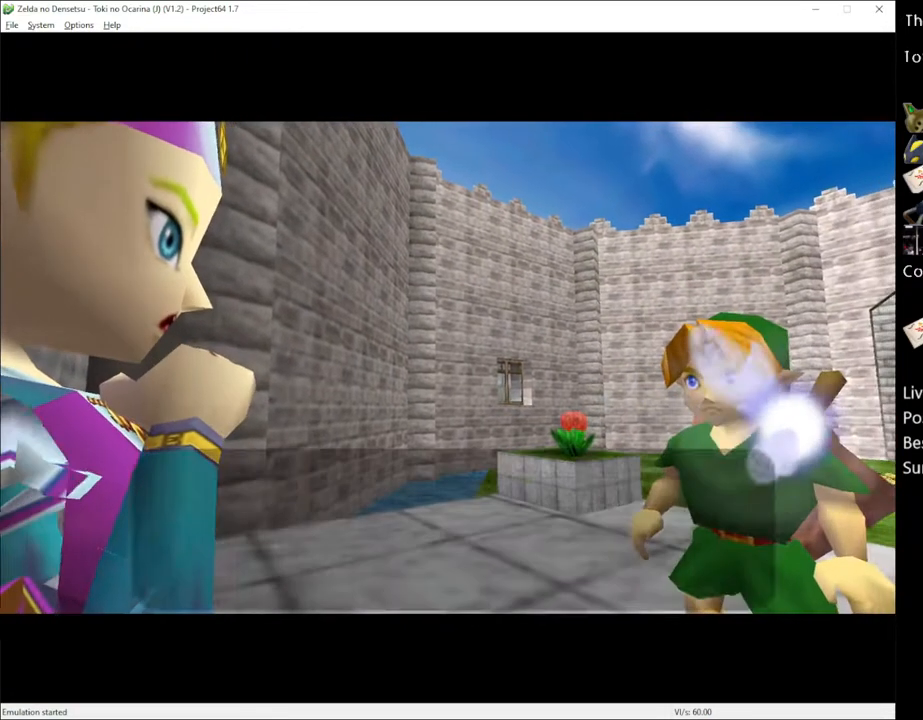
{"buttons": [], "left_stick": "center", "right_stick": "center", "events": []}
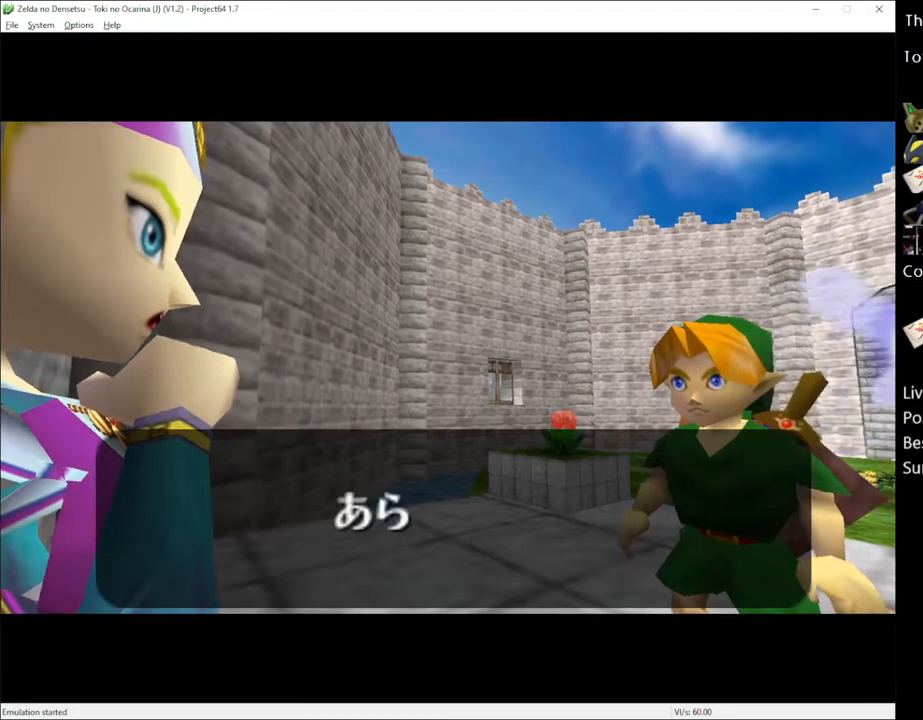
{"buttons": ["X"], "left_stick": "center", "right_stick": "center", "events": [[500, "X", "down"]]}
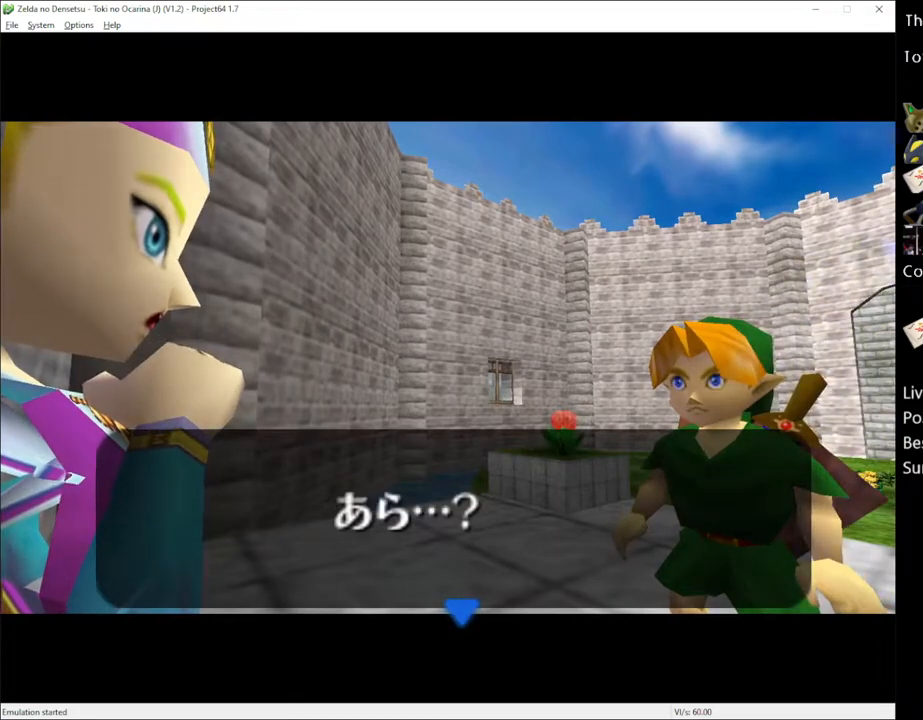
{"buttons": [], "left_stick": "center", "right_stick": "center", "events": [[17, "A", "down"], [83, "X", "up"], [117, "A", "up"], [217, "X", "down"], [250, "A", "down"], [300, "A", "up"], [300, "X", "up"]]}